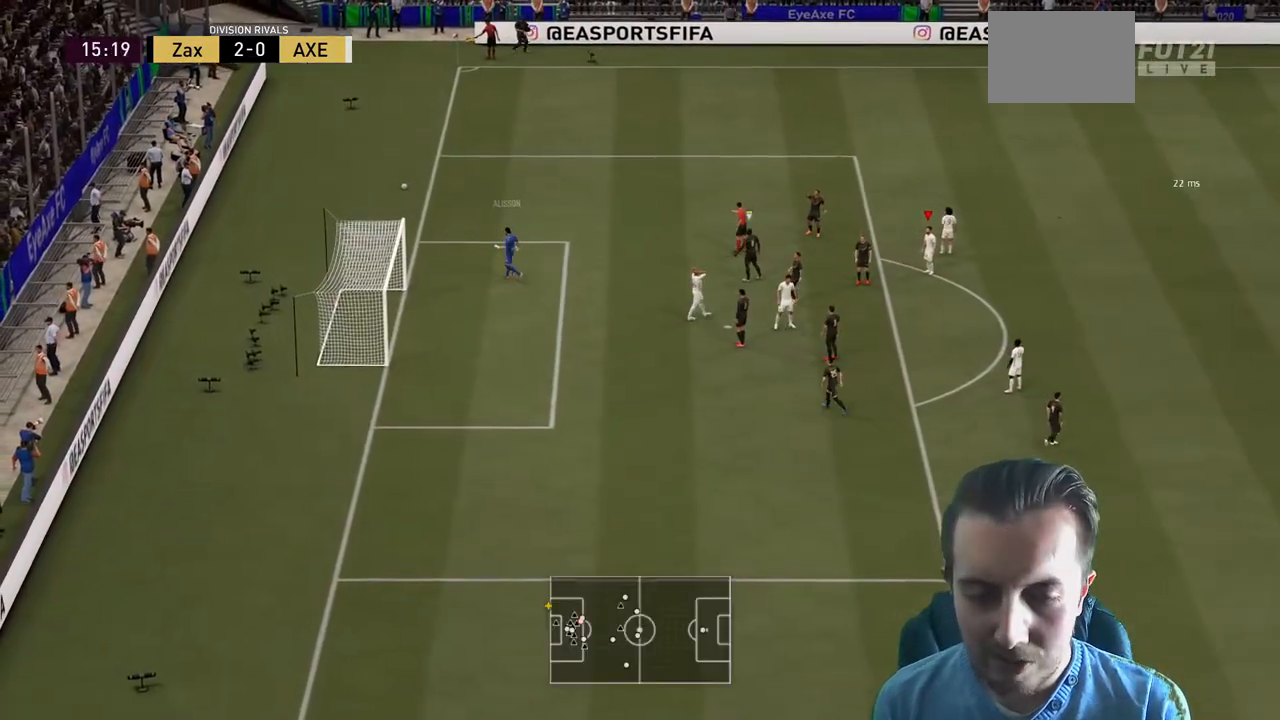
Gameplay with a controller (Xbox layout); each line is a JSON object with the inputs held at the frame after it. "events" lists button and stick changes between this image and that frame as [ms after this image, input, new state], when the widget could be followed in between. Not read: L3 R3.
{"buttons": [], "left_stick": "center", "right_stick": "center", "events": []}
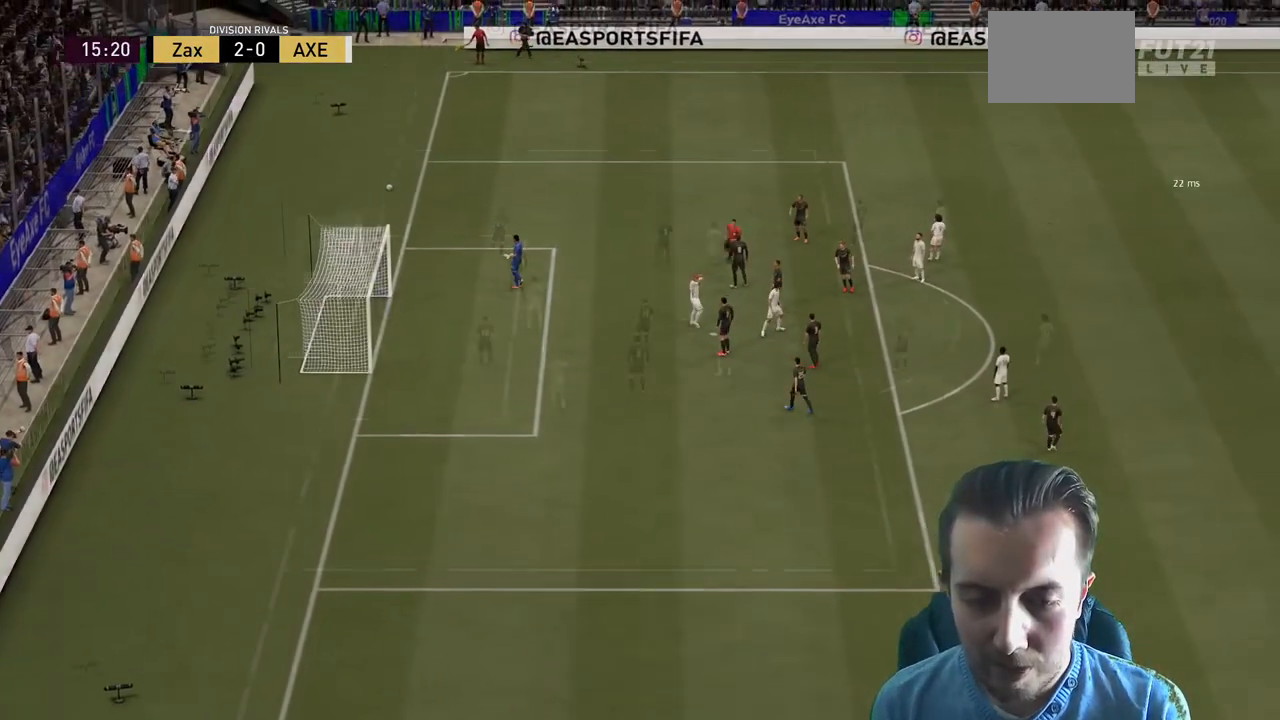
{"buttons": [], "left_stick": "center", "right_stick": "center", "events": []}
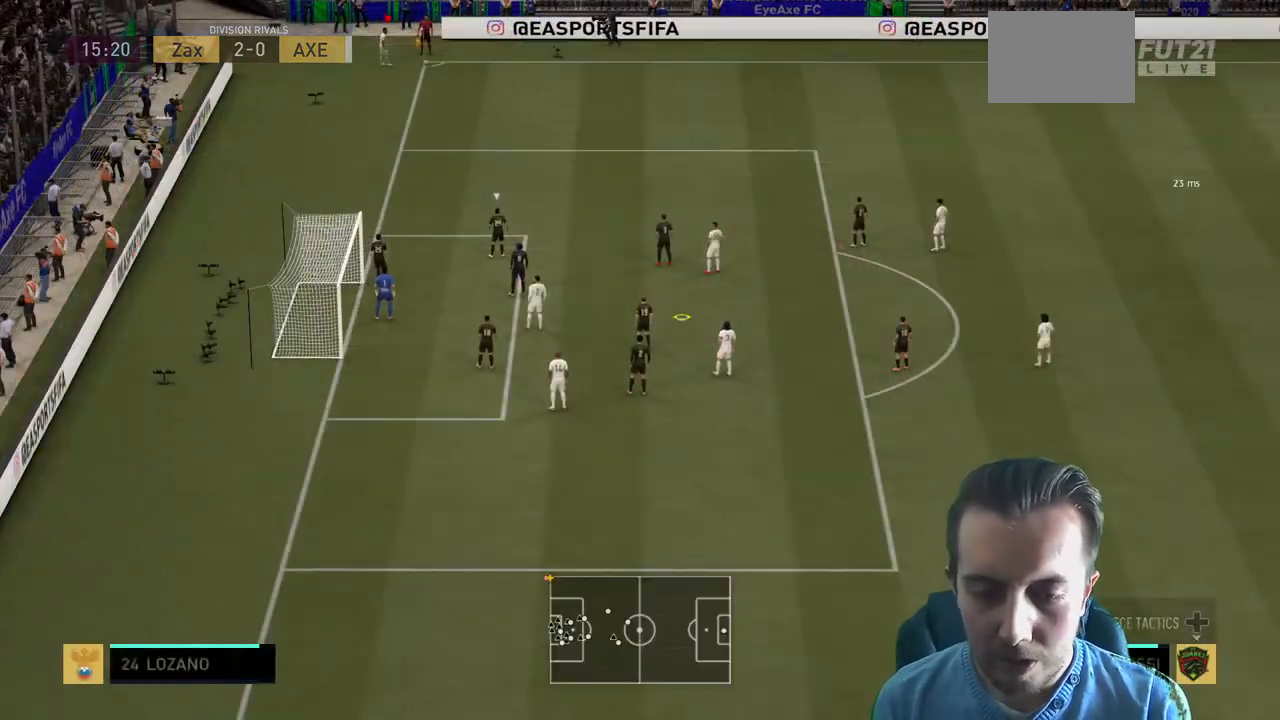
{"buttons": [], "left_stick": "center", "right_stick": "center", "events": []}
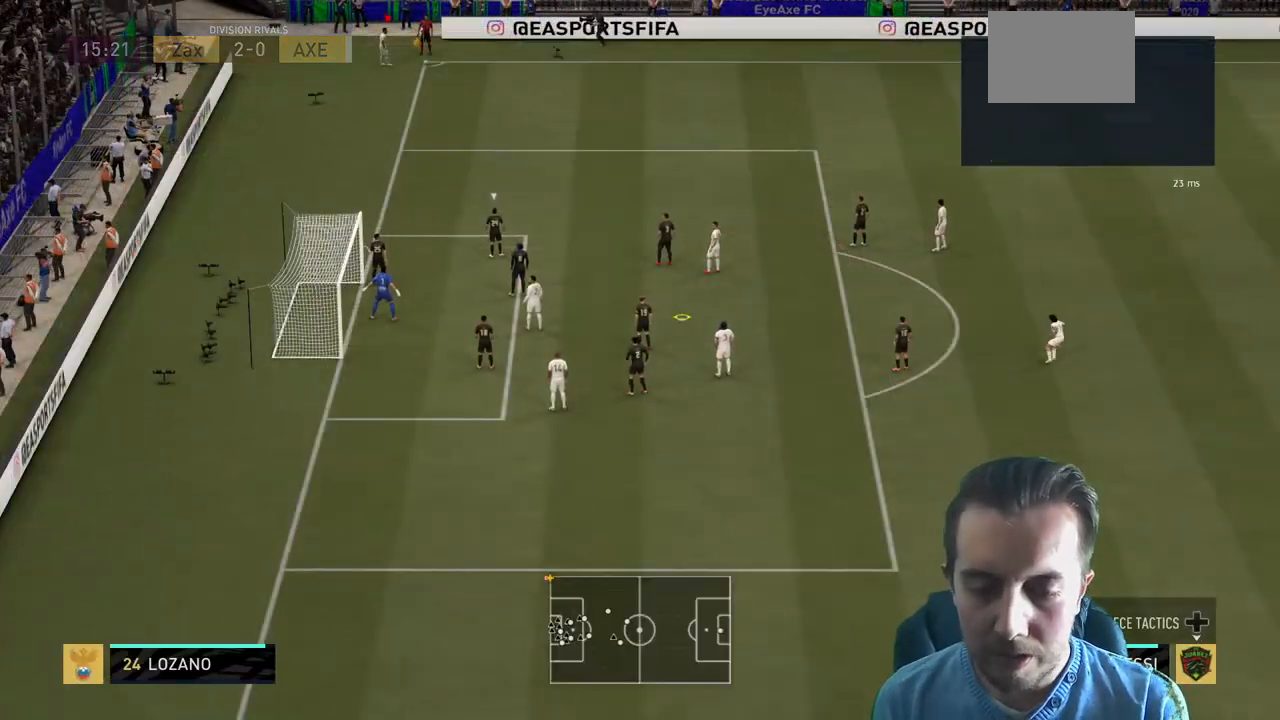
{"buttons": [], "left_stick": "center", "right_stick": "center"}
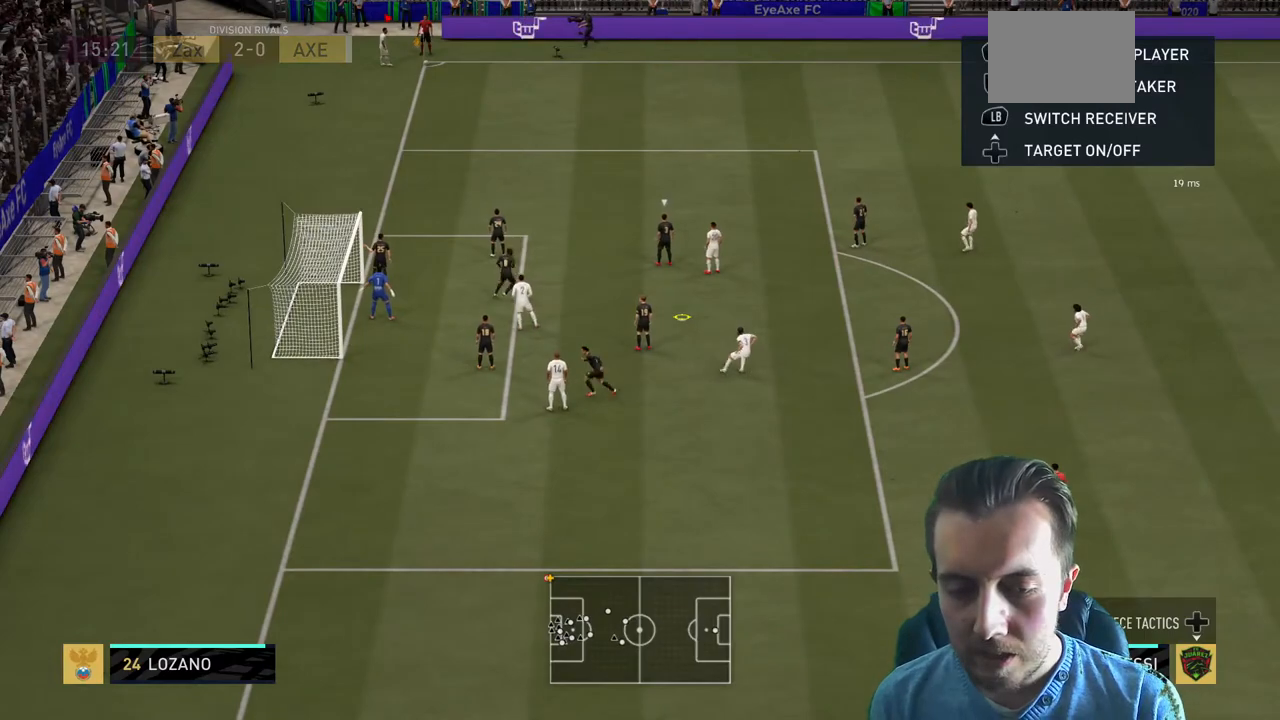
{"buttons": [], "left_stick": "center", "right_stick": "center", "events": []}
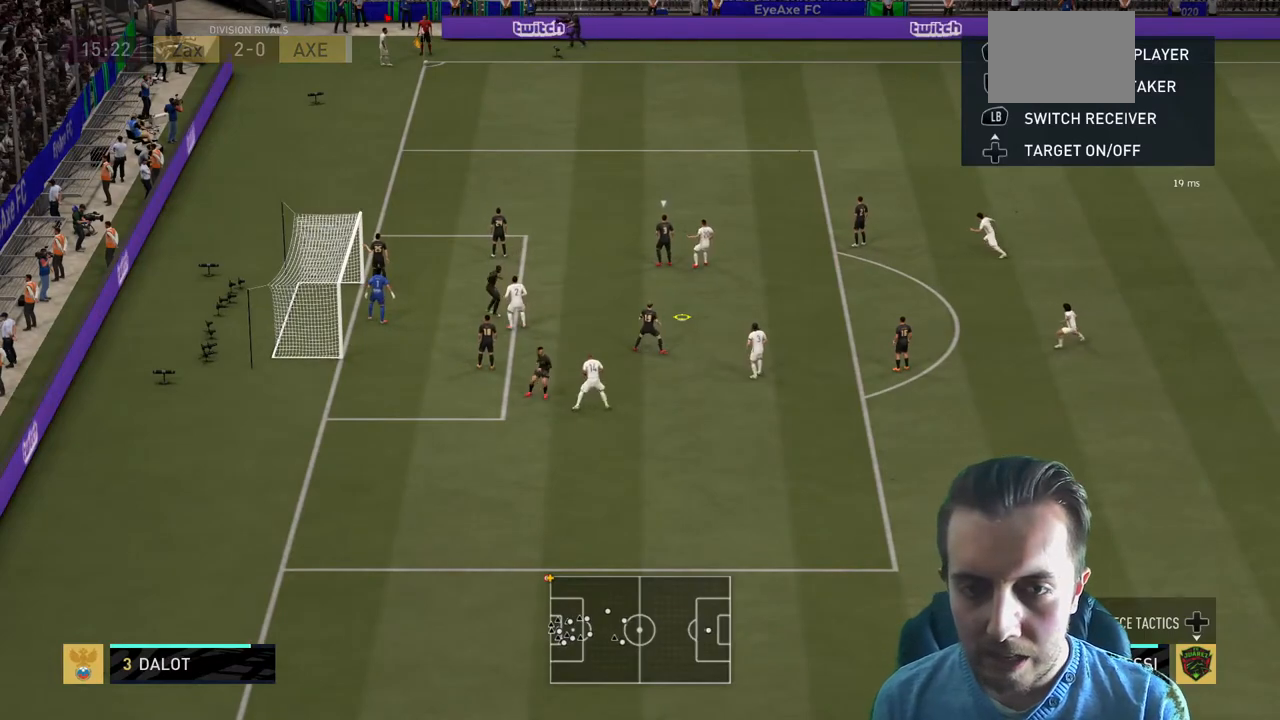
{"buttons": ["X"], "left_stick": "up-left", "right_stick": "center", "events": [[267, "X", "down"], [267, "left_stick", "up-left"]]}
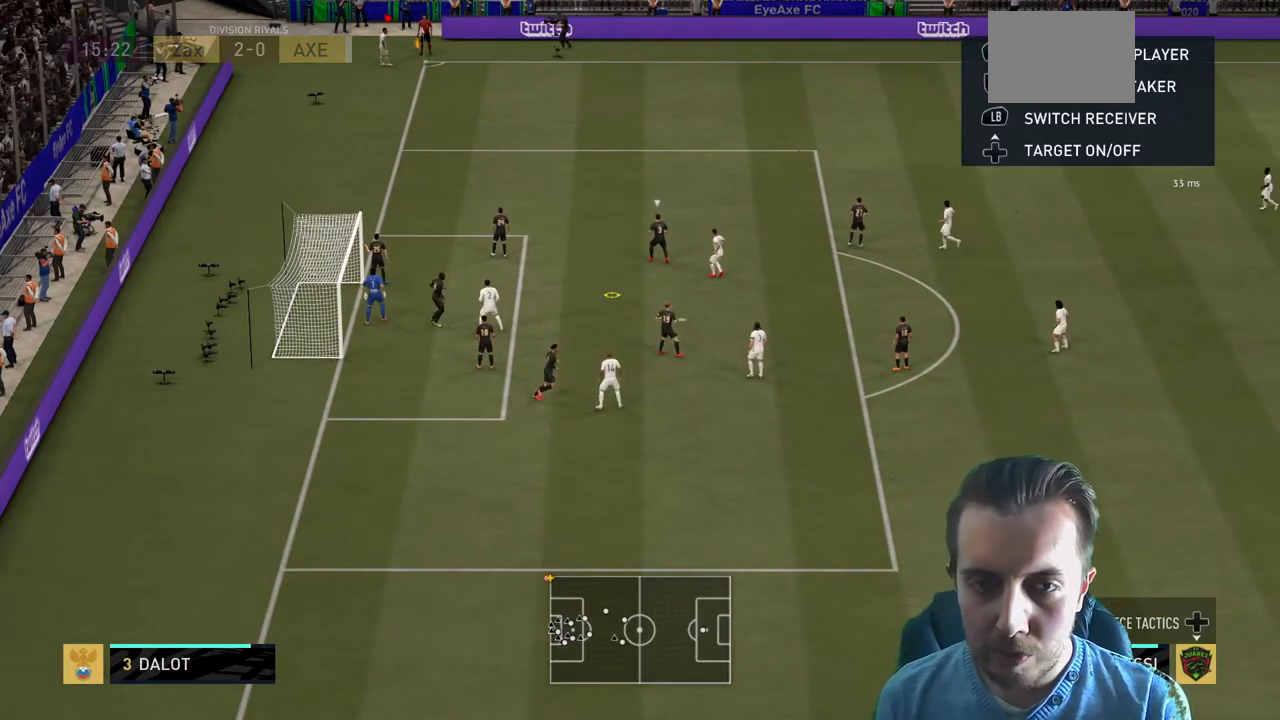
{"buttons": ["R2"], "left_stick": "center", "right_stick": "center", "events": [[33, "left_stick", "center"], [100, "R2", "down"], [233, "X", "up"]]}
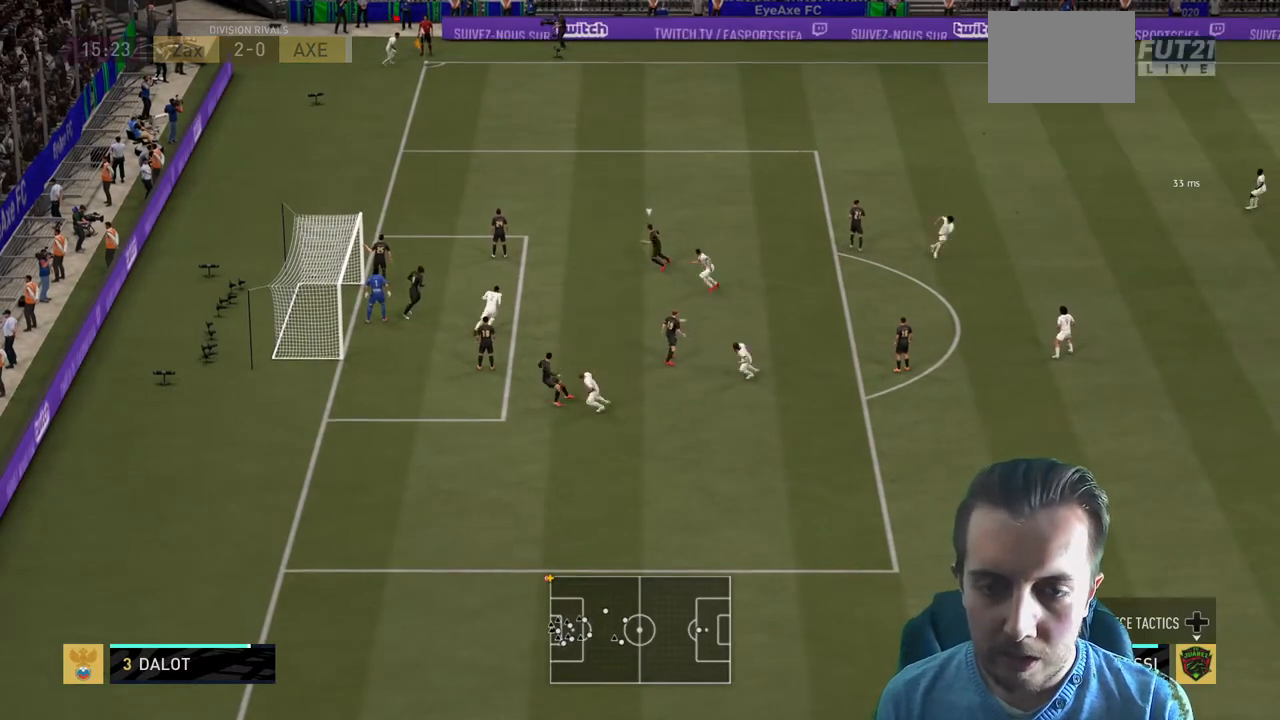
{"buttons": ["R2"], "left_stick": "left", "right_stick": "center", "events": [[367, "left_stick", "left"]]}
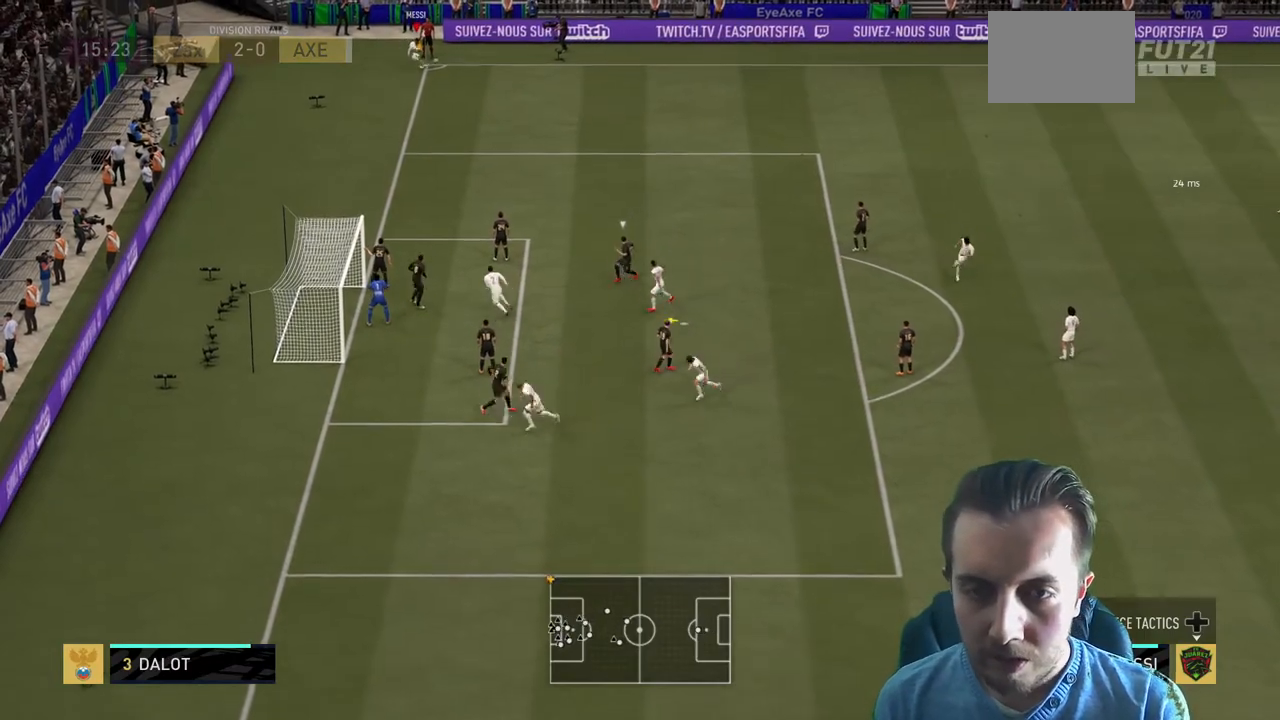
{"buttons": ["R2"], "left_stick": "left", "right_stick": "center", "events": []}
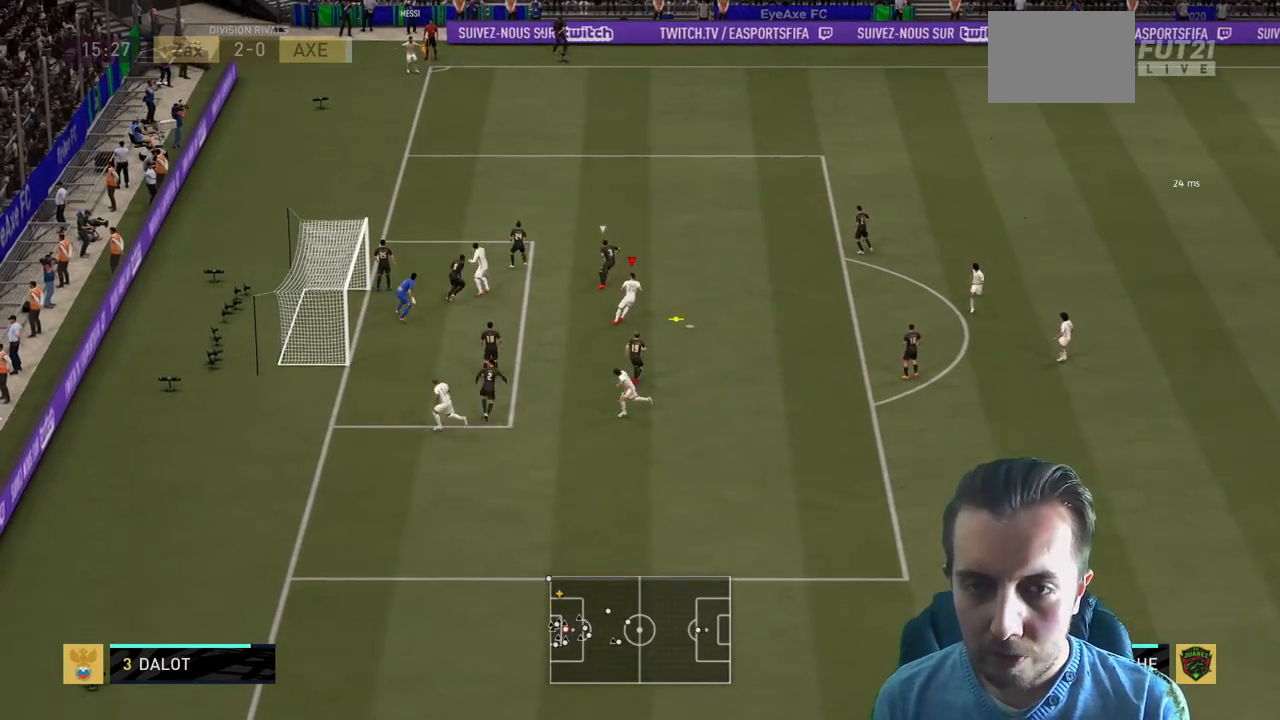
{"buttons": ["R2"], "left_stick": "left", "right_stick": "center", "events": []}
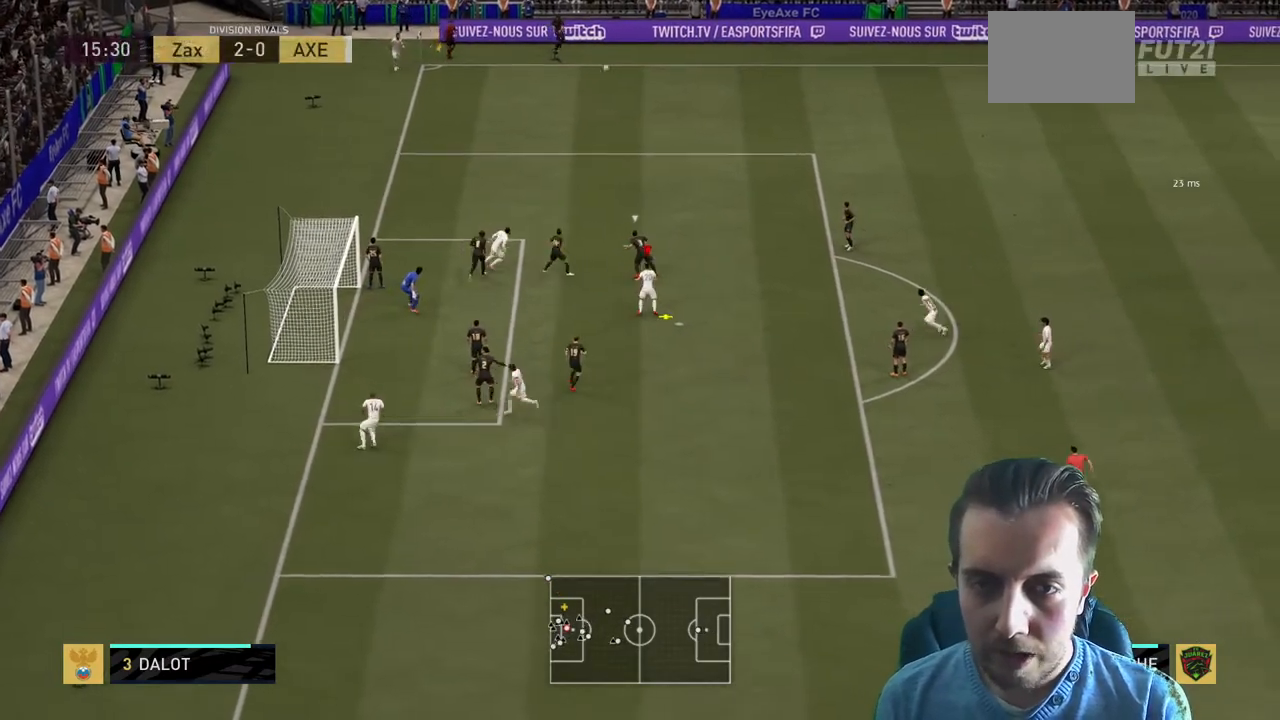
{"buttons": ["R2"], "left_stick": "left", "right_stick": "center", "events": []}